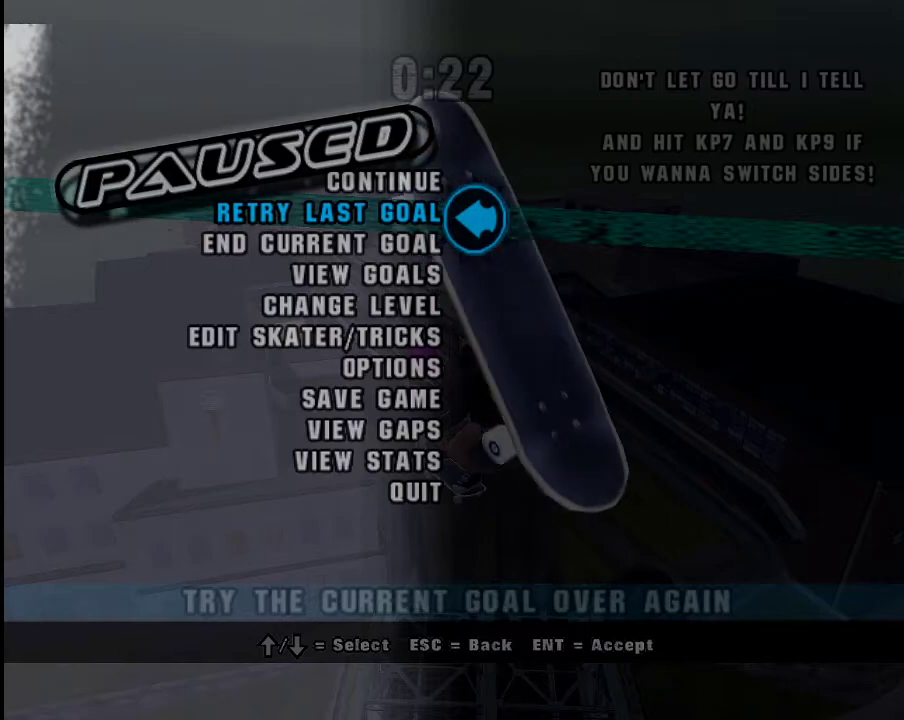
Gameplay with a controller (Xbox layout); each line is a JSON object with the inputs held at the frame after it. "events" lists button and stick changes between this image and that frame as [ms after this image, input, new state], when the widget could be followed in between.
{"buttons": [], "left_stick": "center", "right_stick": "center", "events": [[317, "A", "down"], [450, "A", "up"]]}
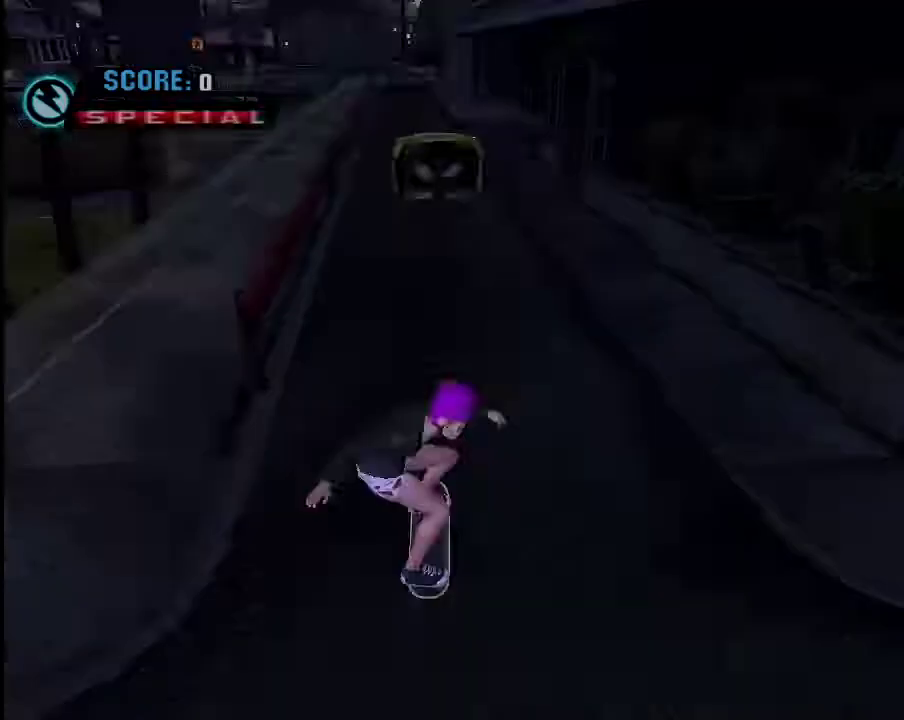
{"buttons": [], "left_stick": "left", "right_stick": "right", "events": [[184, "L1", "down"], [234, "left_stick", "up-left"], [317, "L1", "up"], [317, "left_stick", "left"], [350, "right_stick", "right"]]}
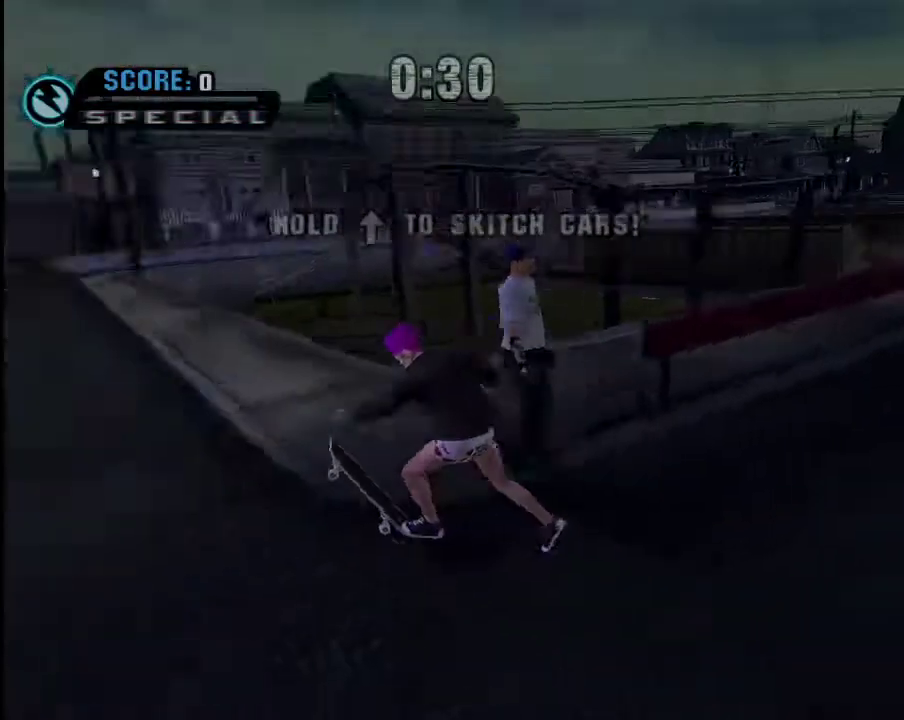
{"buttons": [], "left_stick": "up", "right_stick": "center", "events": [[100, "left_stick", "up-left"], [183, "right_stick", "center"], [283, "left_stick", "up"]]}
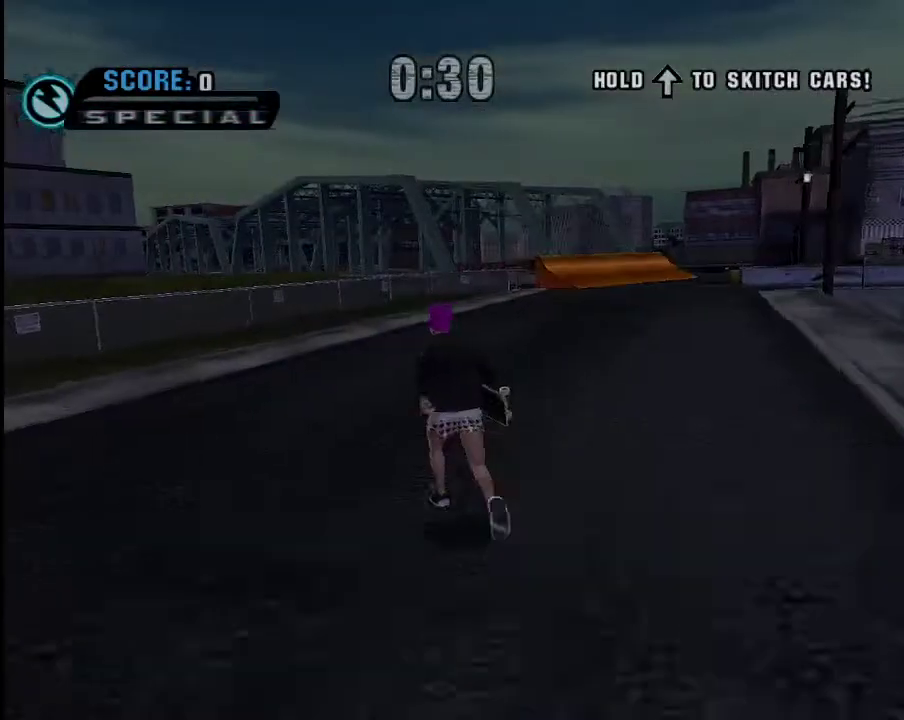
{"buttons": ["A"], "left_stick": "up", "right_stick": "center", "events": [[300, "A", "down"]]}
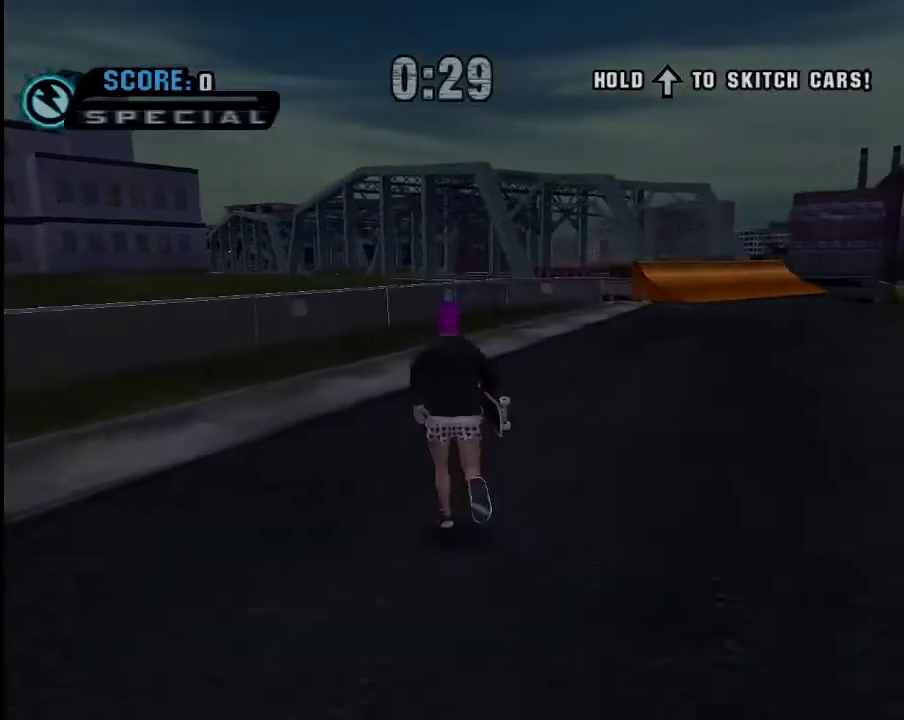
{"buttons": ["A"], "left_stick": "up-left", "right_stick": "center", "events": [[350, "left_stick", "up-left"]]}
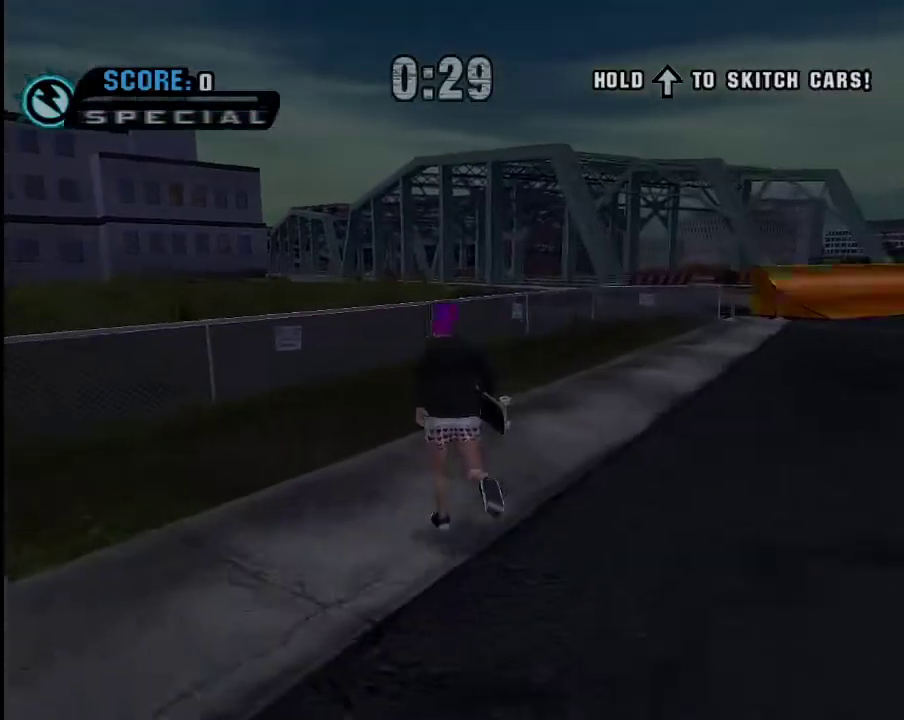
{"buttons": ["A"], "left_stick": "center", "right_stick": "center", "events": [[100, "left_stick", "up"], [367, "left_stick", "center"]]}
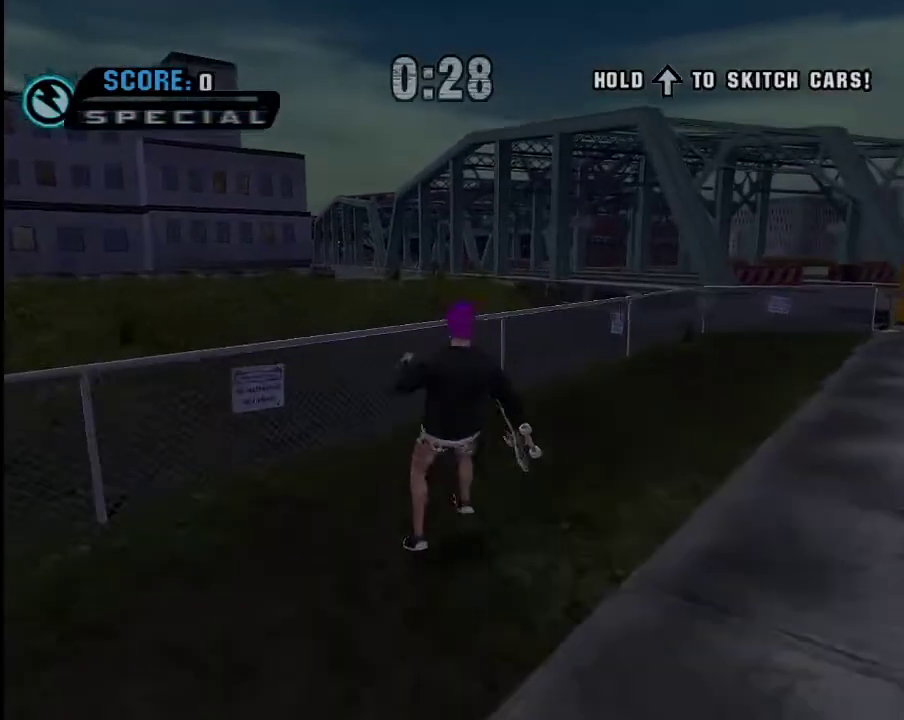
{"buttons": ["A"], "left_stick": "center", "right_stick": "center", "events": [[216, "left_stick", "up-left"], [317, "left_stick", "center"]]}
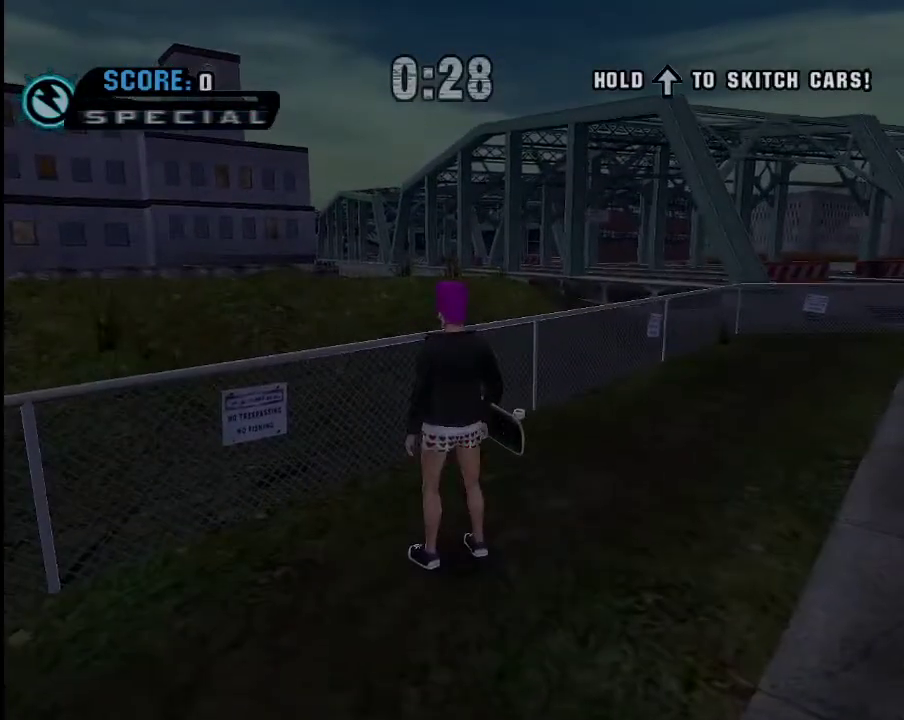
{"buttons": ["A"], "left_stick": "up-left", "right_stick": "center", "events": [[17, "left_stick", "up"], [167, "left_stick", "center"], [417, "left_stick", "up-left"]]}
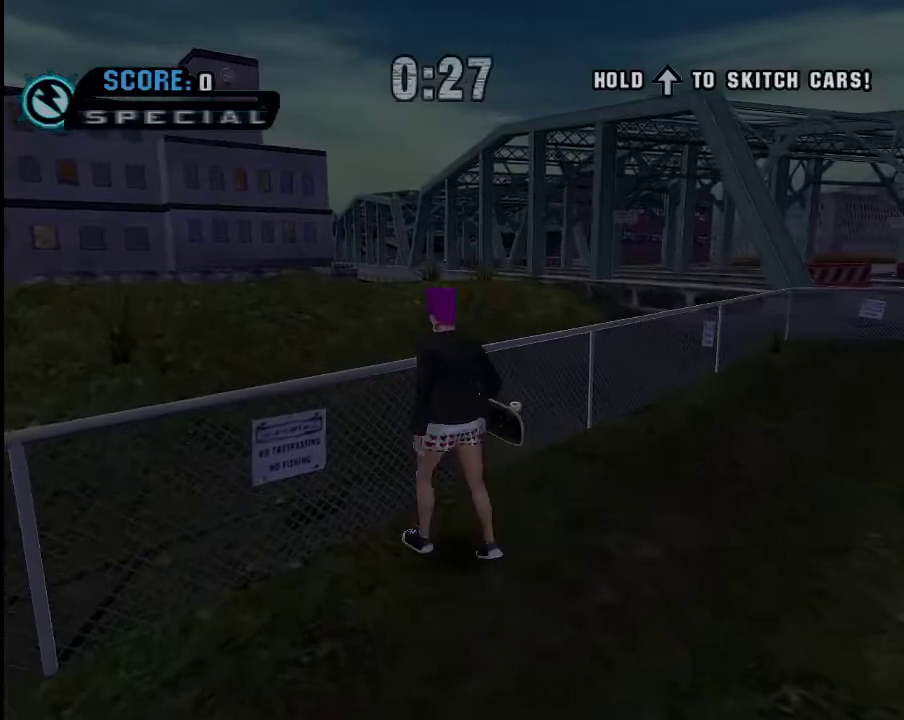
{"buttons": [], "left_stick": "center", "right_stick": "center", "events": [[16, "left_stick", "center"], [66, "A", "up"]]}
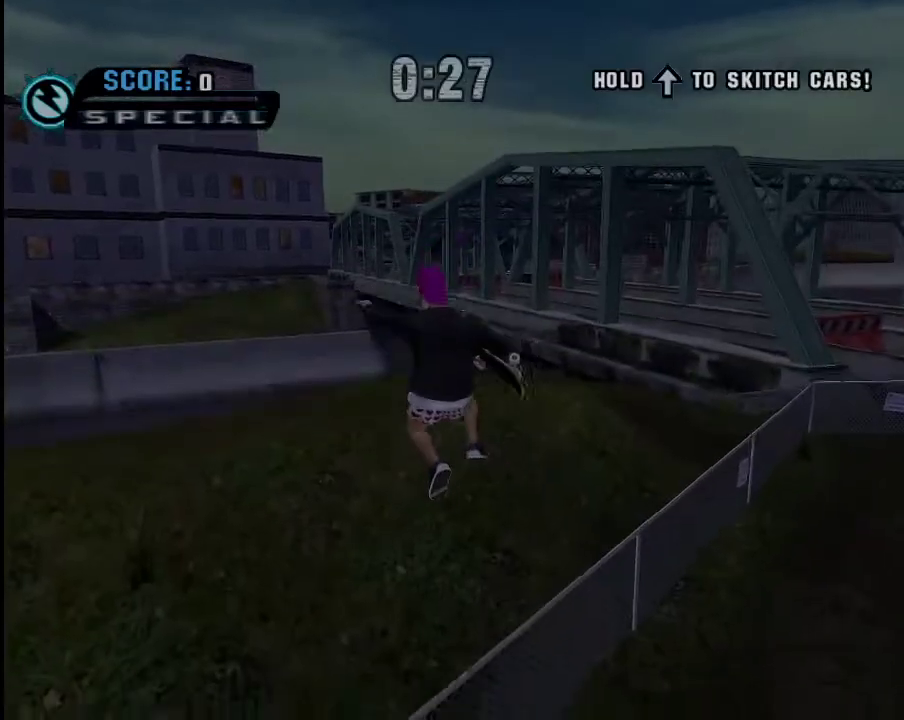
{"buttons": [], "left_stick": "center", "right_stick": "center", "events": [[234, "right_stick", "right"], [384, "right_stick", "center"]]}
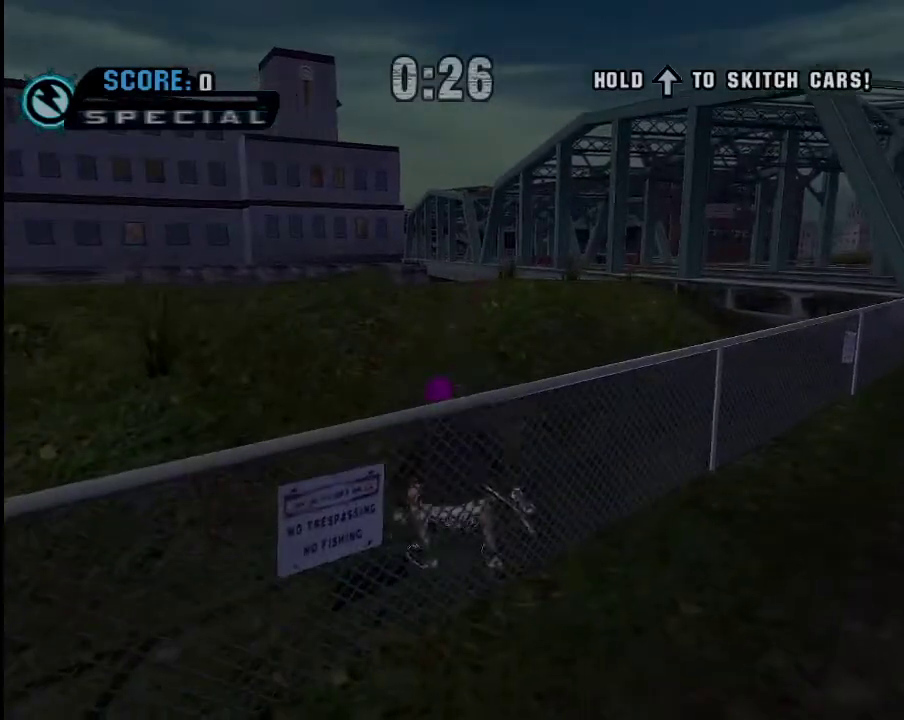
{"buttons": [], "left_stick": "up-left", "right_stick": "center", "events": [[83, "left_stick", "up-right"], [83, "right_stick", "left"], [133, "left_stick", "up"], [233, "right_stick", "center"], [350, "left_stick", "up-left"]]}
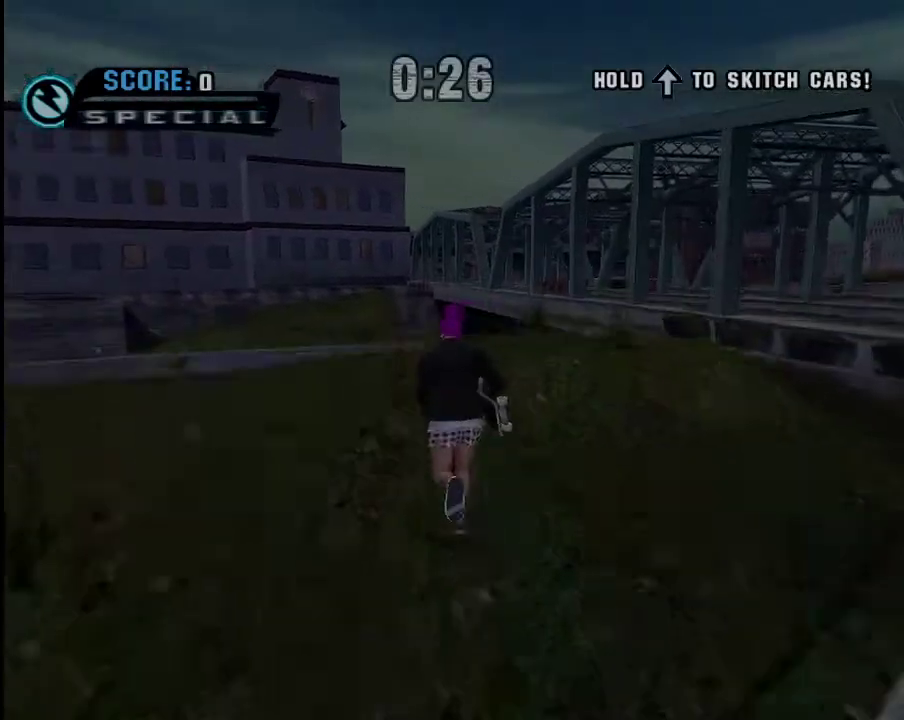
{"buttons": [], "left_stick": "center", "right_stick": "left", "events": [[200, "left_stick", "up"], [200, "right_stick", "left"], [350, "left_stick", "center"]]}
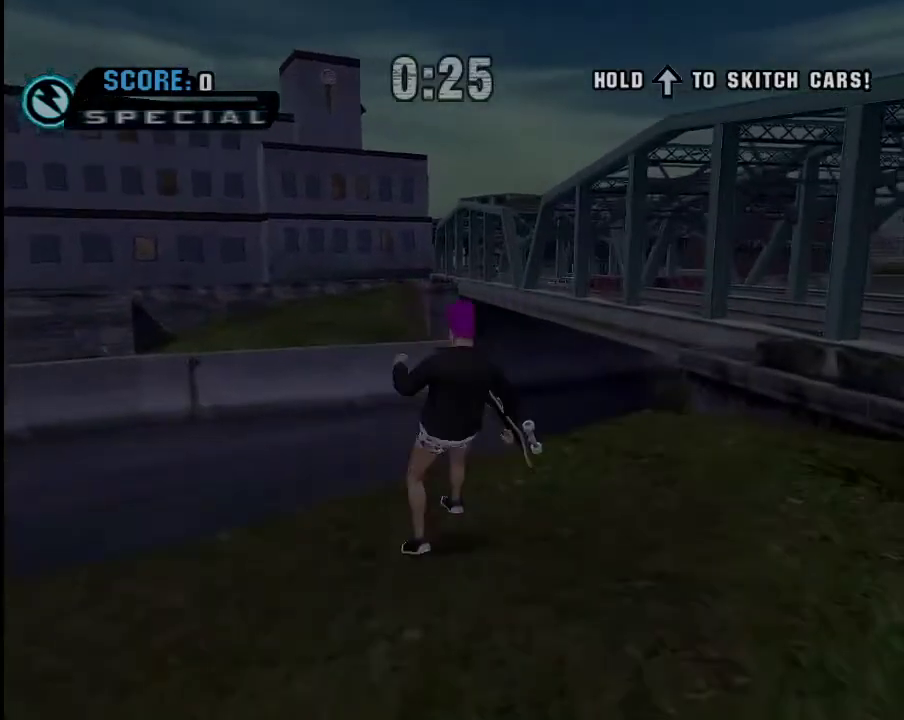
{"buttons": [], "left_stick": "center", "right_stick": "center", "events": [[450, "right_stick", "center"]]}
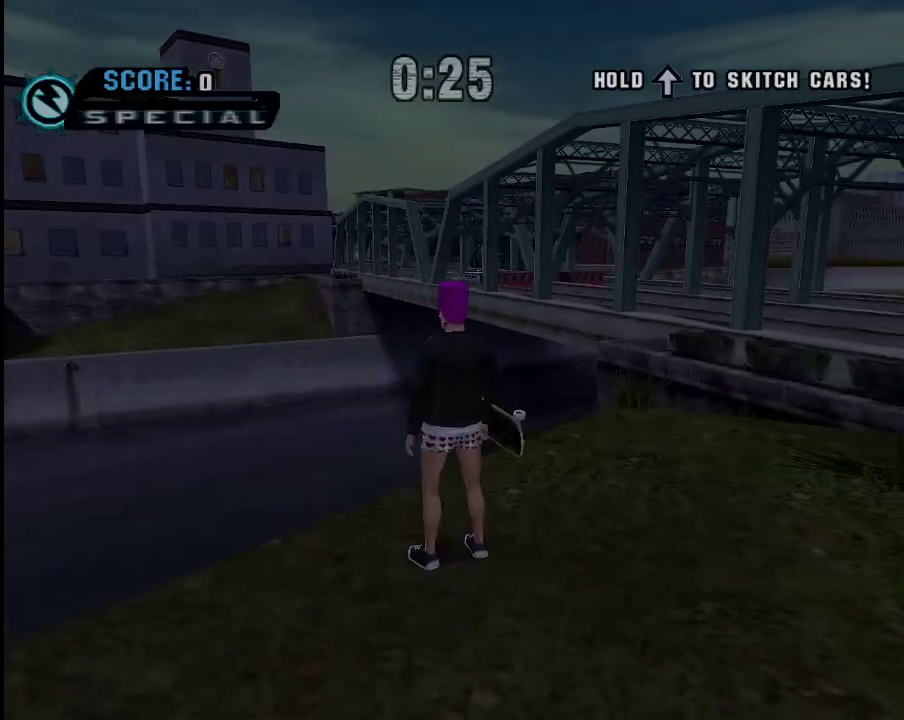
{"buttons": [], "left_stick": "center", "right_stick": "center", "events": []}
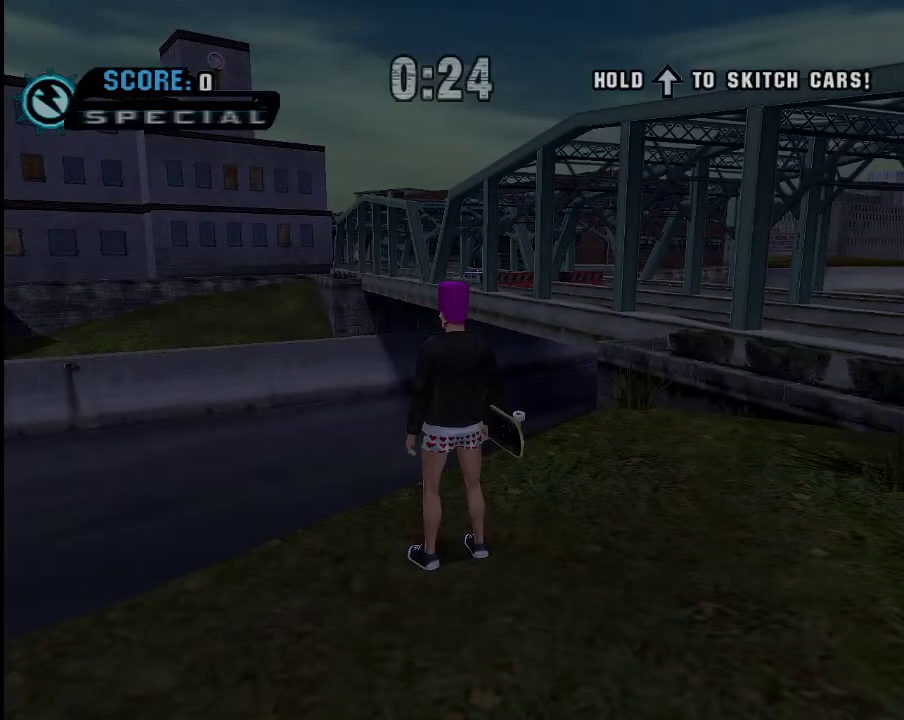
{"buttons": [], "left_stick": "up-left", "right_stick": "center", "events": [[267, "left_stick", "up-left"]]}
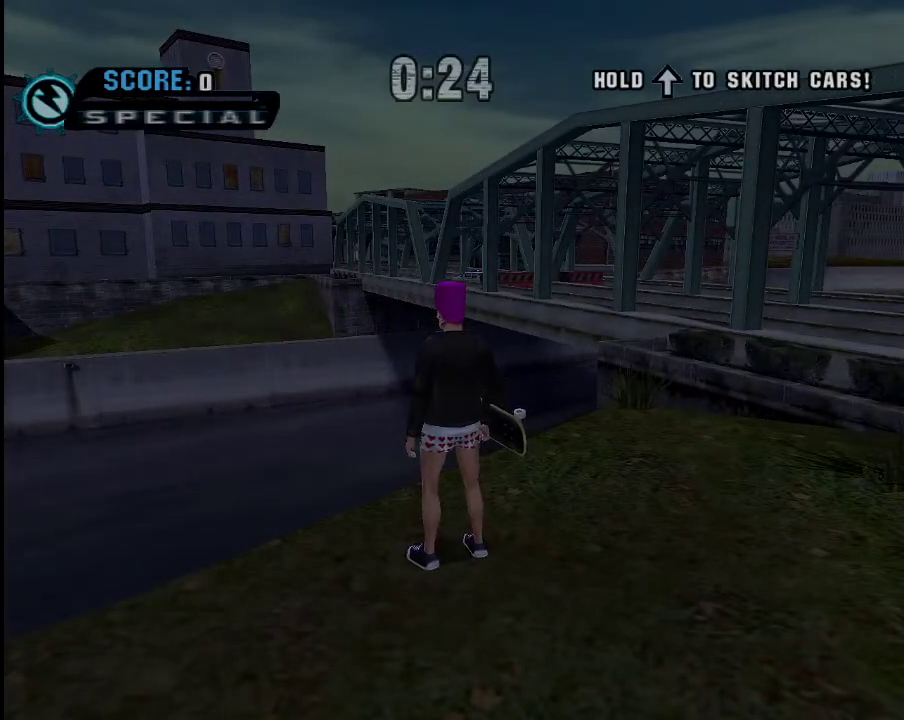
{"buttons": [], "left_stick": "up-left", "right_stick": "center", "events": []}
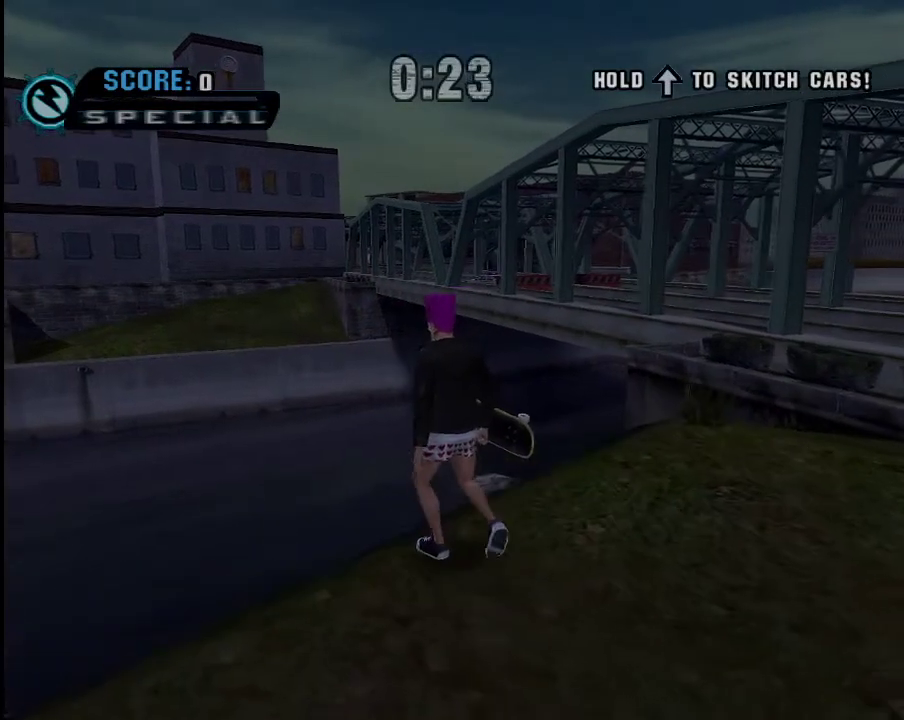
{"buttons": [], "left_stick": "down-right", "right_stick": "left", "events": [[133, "left_stick", "center"], [334, "left_stick", "down-right"], [450, "right_stick", "left"]]}
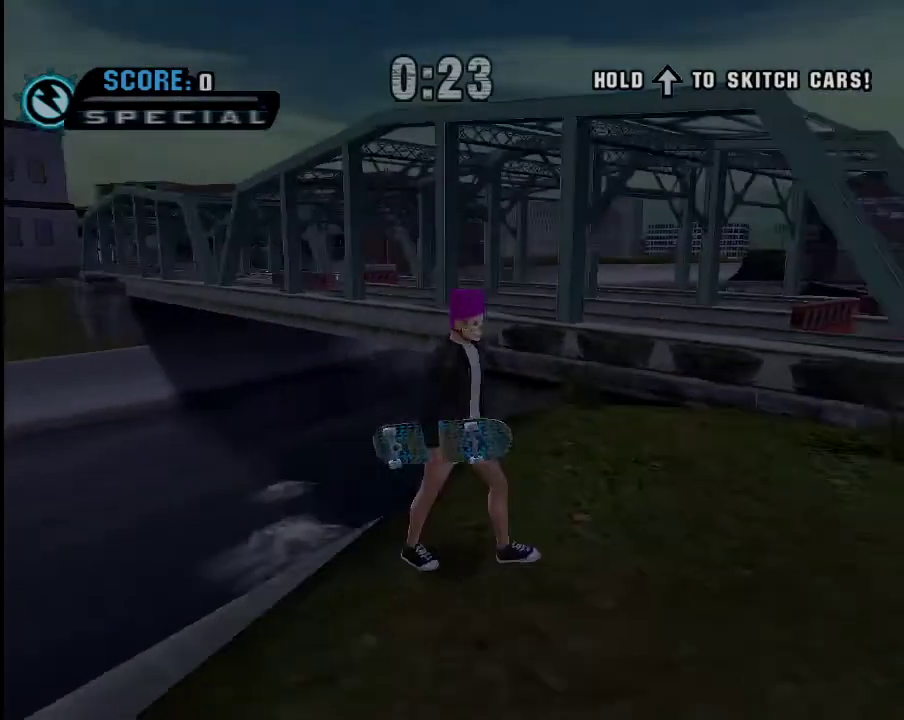
{"buttons": [], "left_stick": "up", "right_stick": "left", "events": [[151, "left_stick", "right"], [284, "left_stick", "up-right"], [484, "left_stick", "up"]]}
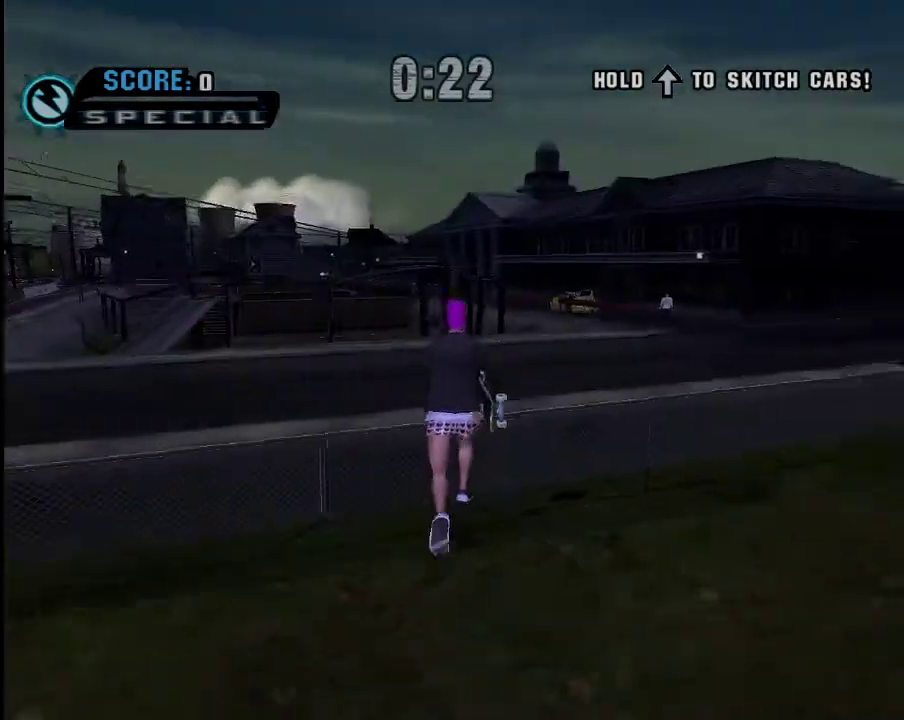
{"buttons": [], "left_stick": "up-right", "right_stick": "center", "events": [[100, "right_stick", "center"], [200, "A", "down"], [250, "A", "up"], [450, "left_stick", "up-right"]]}
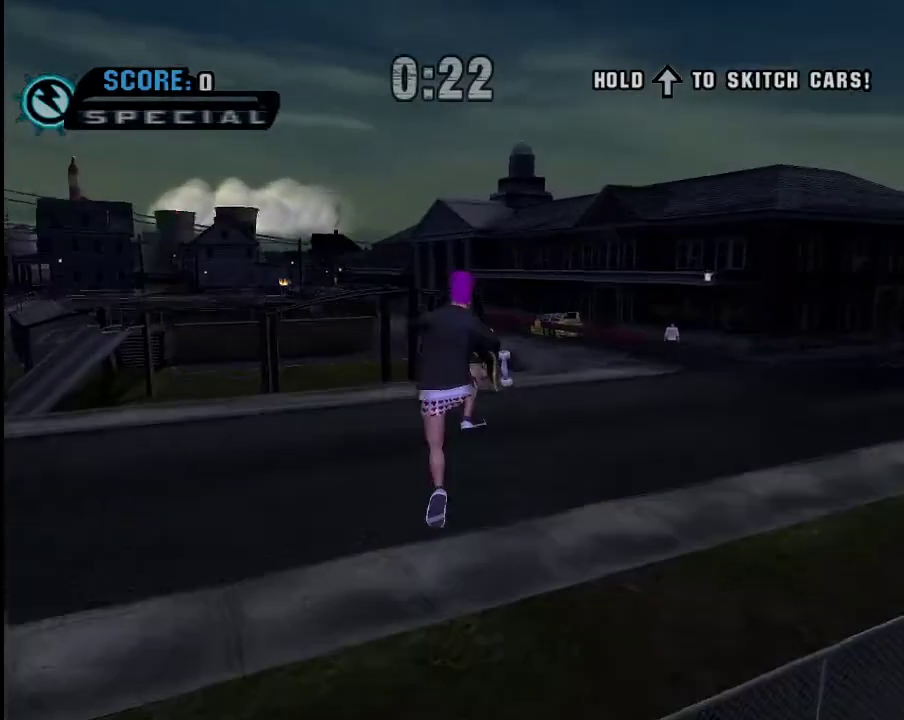
{"buttons": [], "left_stick": "up-right", "right_stick": "center", "events": []}
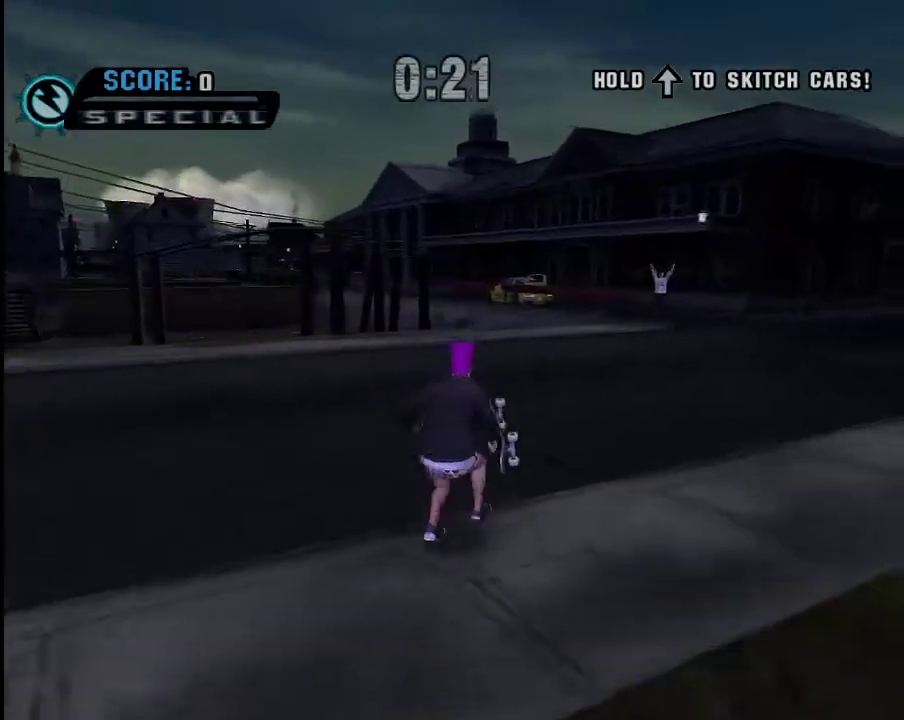
{"buttons": [], "left_stick": "up", "right_stick": "center", "events": [[467, "left_stick", "up"]]}
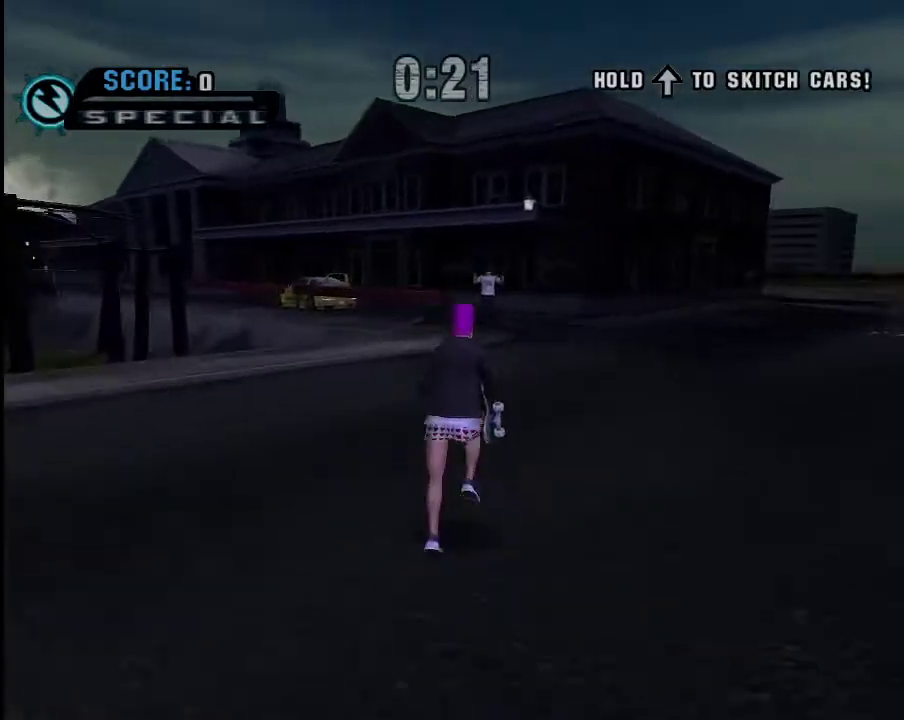
{"buttons": [], "left_stick": "center", "right_stick": "center", "events": [[117, "left_stick", "center"]]}
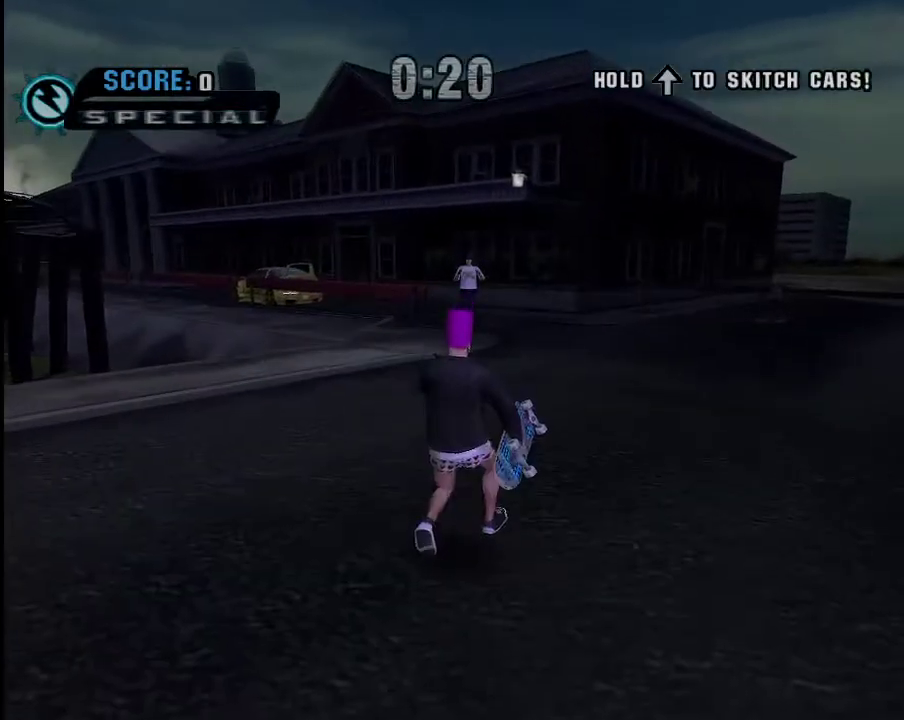
{"buttons": [], "left_stick": "center", "right_stick": "center", "events": [[67, "START", "down"], [117, "START", "up"]]}
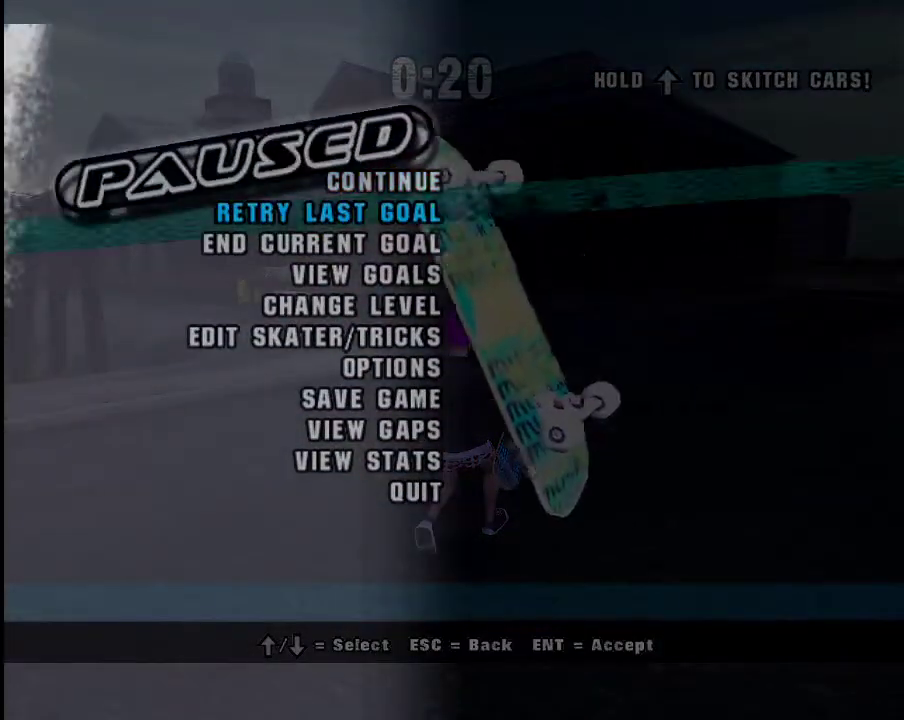
{"buttons": [], "left_stick": "center", "right_stick": "center", "events": [[17, "left_stick", "down"], [117, "left_stick", "center"]]}
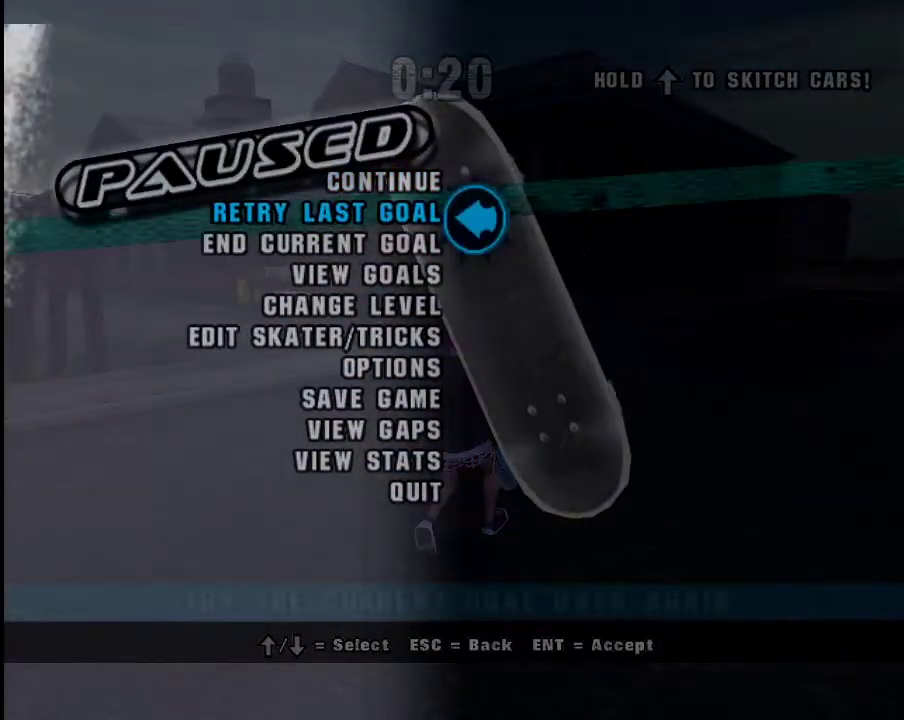
{"buttons": [], "left_stick": "center", "right_stick": "center", "events": []}
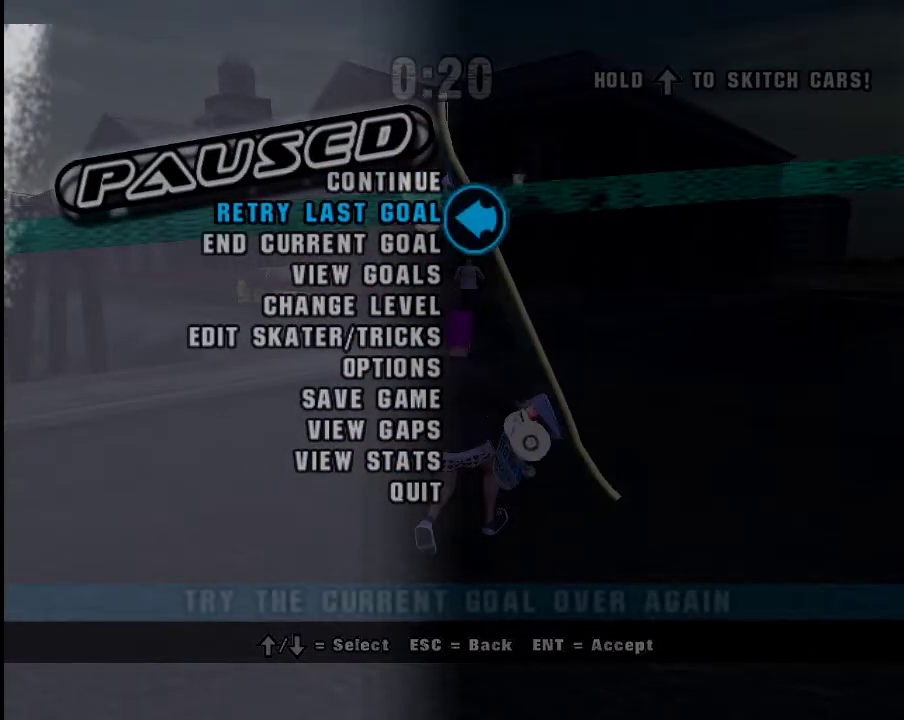
{"buttons": [], "left_stick": "center", "right_stick": "center", "events": []}